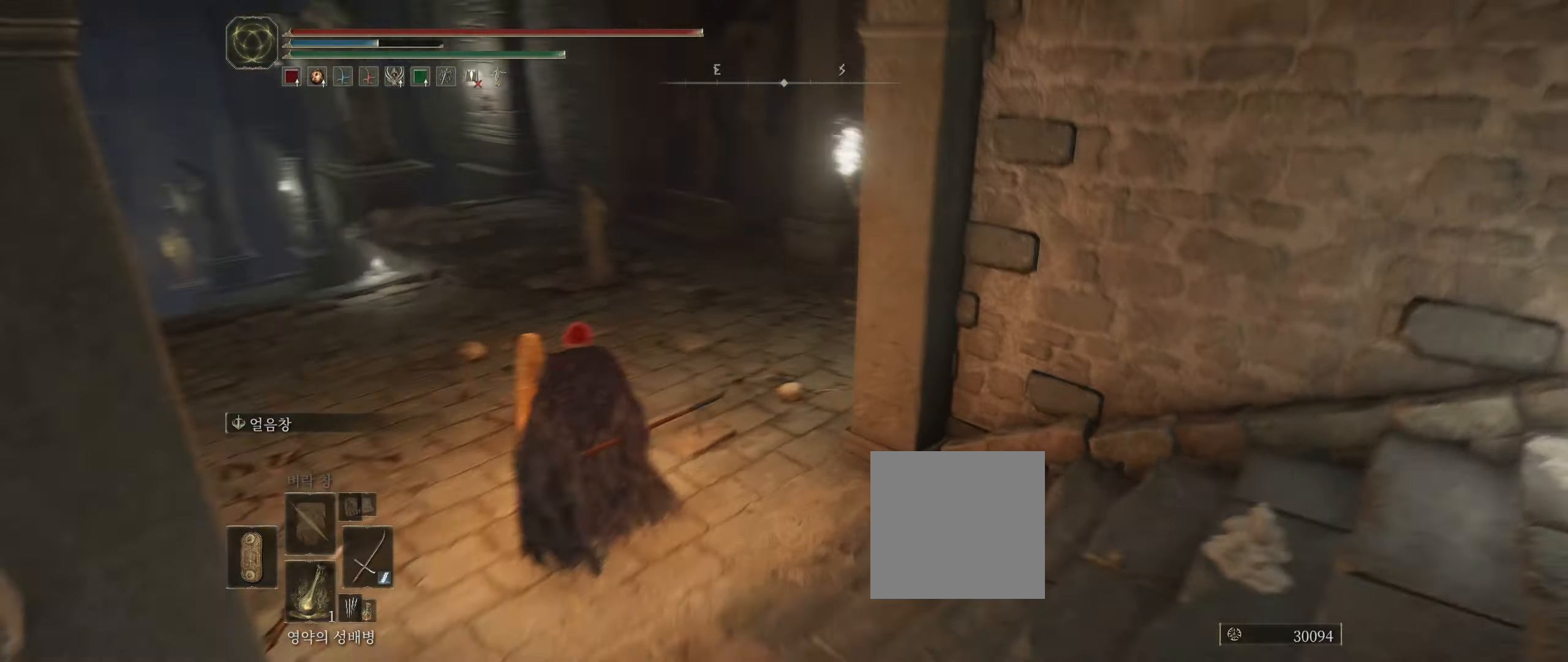
Gameplay with a controller (Xbox layout); each line is a JSON object with the inputs held at the frame after it. "events" lists button and stick changes between this image and that frame as [ms after this image, input, new state], when the widget could be followed in between. Not read: DPAD_DOWN DPAD_LEFT DPAD_RIGHT DPAD_UP L3 R3 other_buttons right_stick.
{"buttons": [], "left_stick": "up-left", "events": [[233, "left_stick", "up-left"]]}
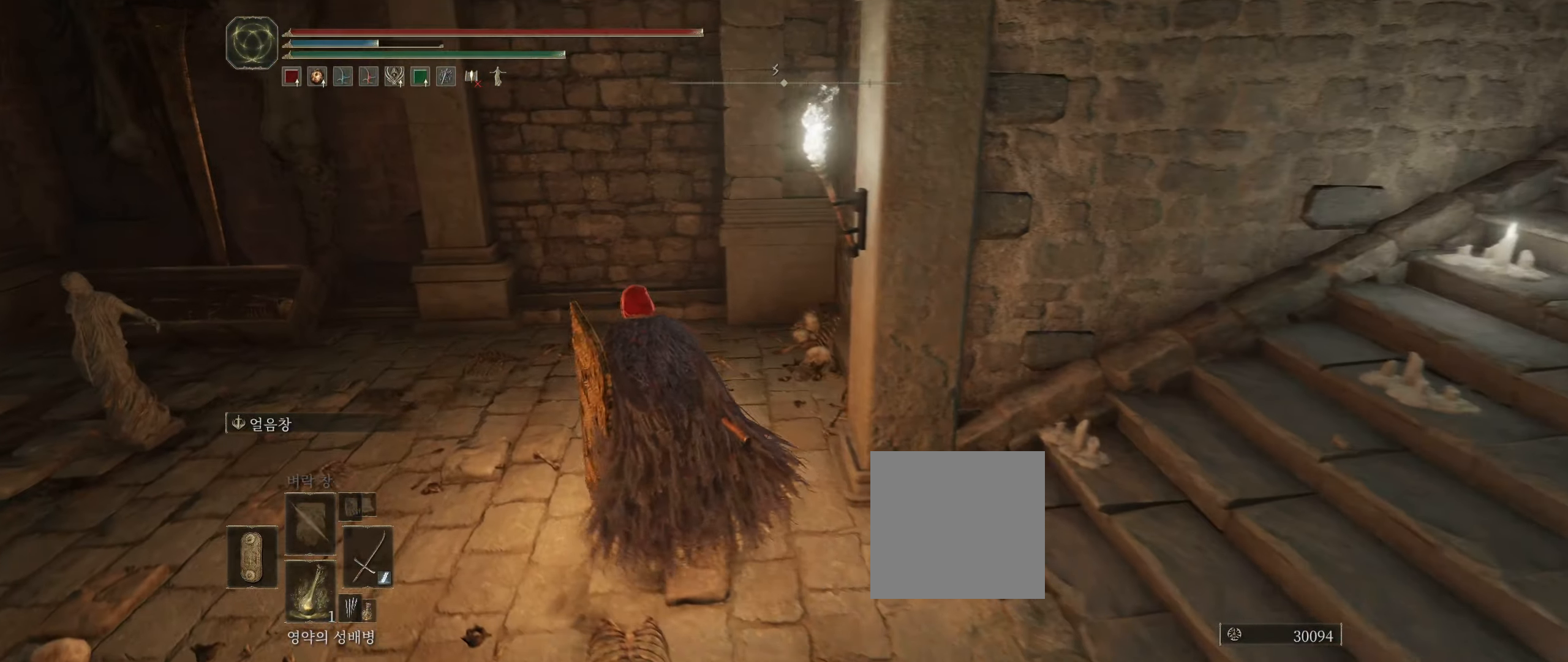
{"buttons": [], "left_stick": "up-left", "events": []}
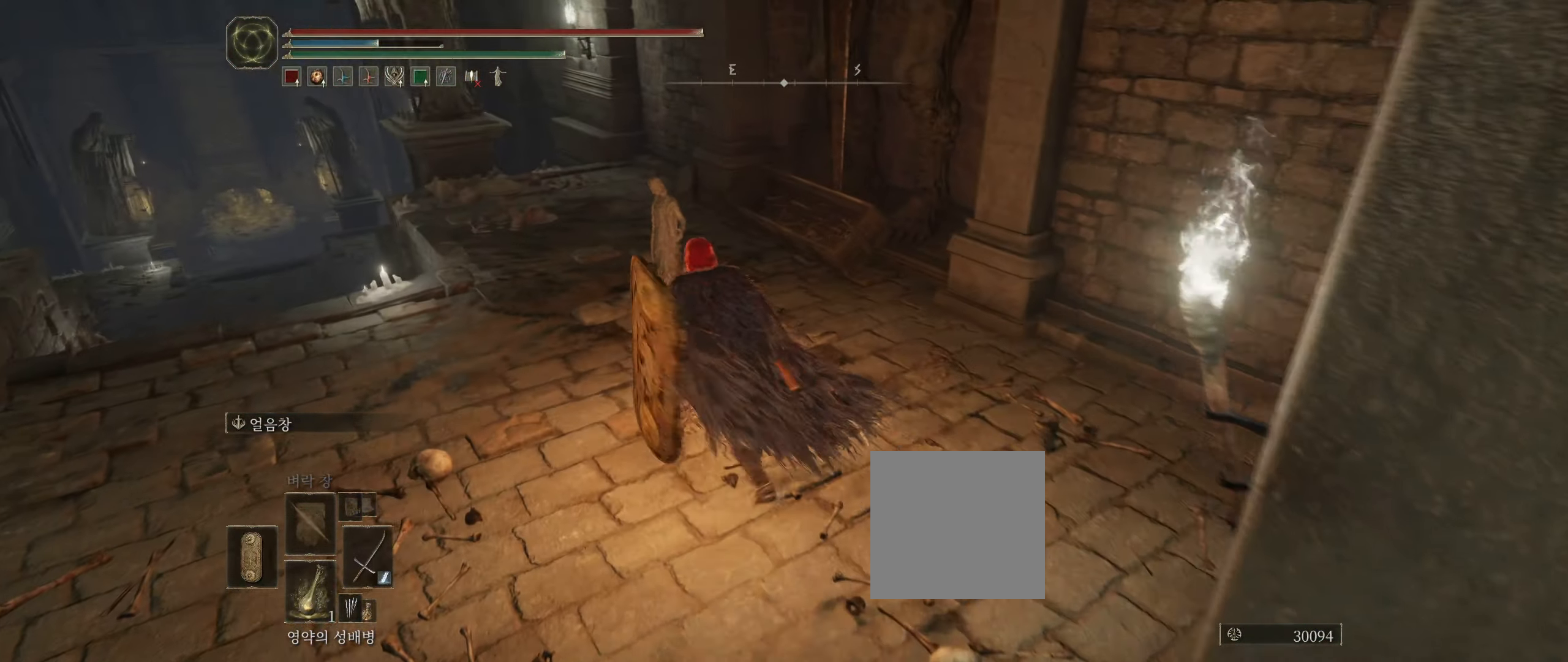
{"buttons": [], "left_stick": "up-left", "events": []}
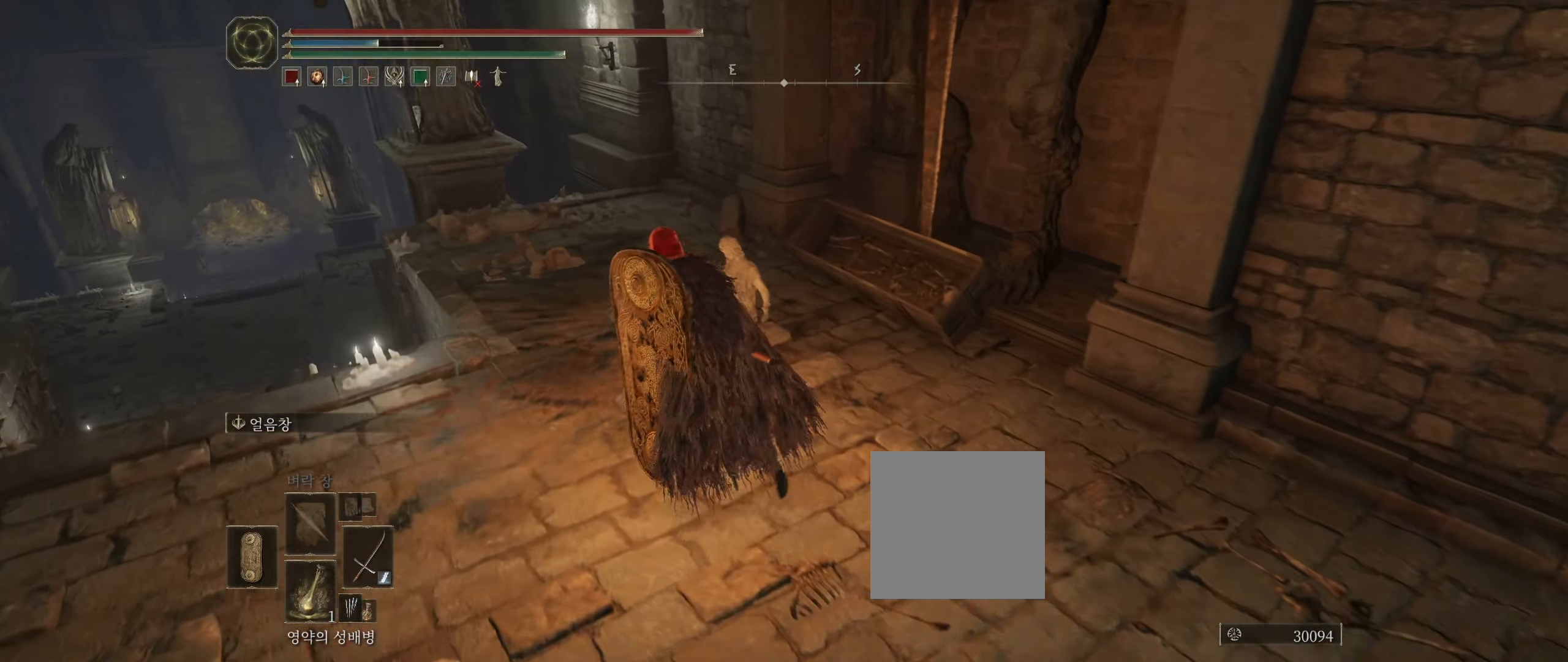
{"buttons": [], "left_stick": "up-left", "events": [[16, "Y", "down"], [116, "Y", "up"], [183, "Y", "down"], [266, "Y", "up"]]}
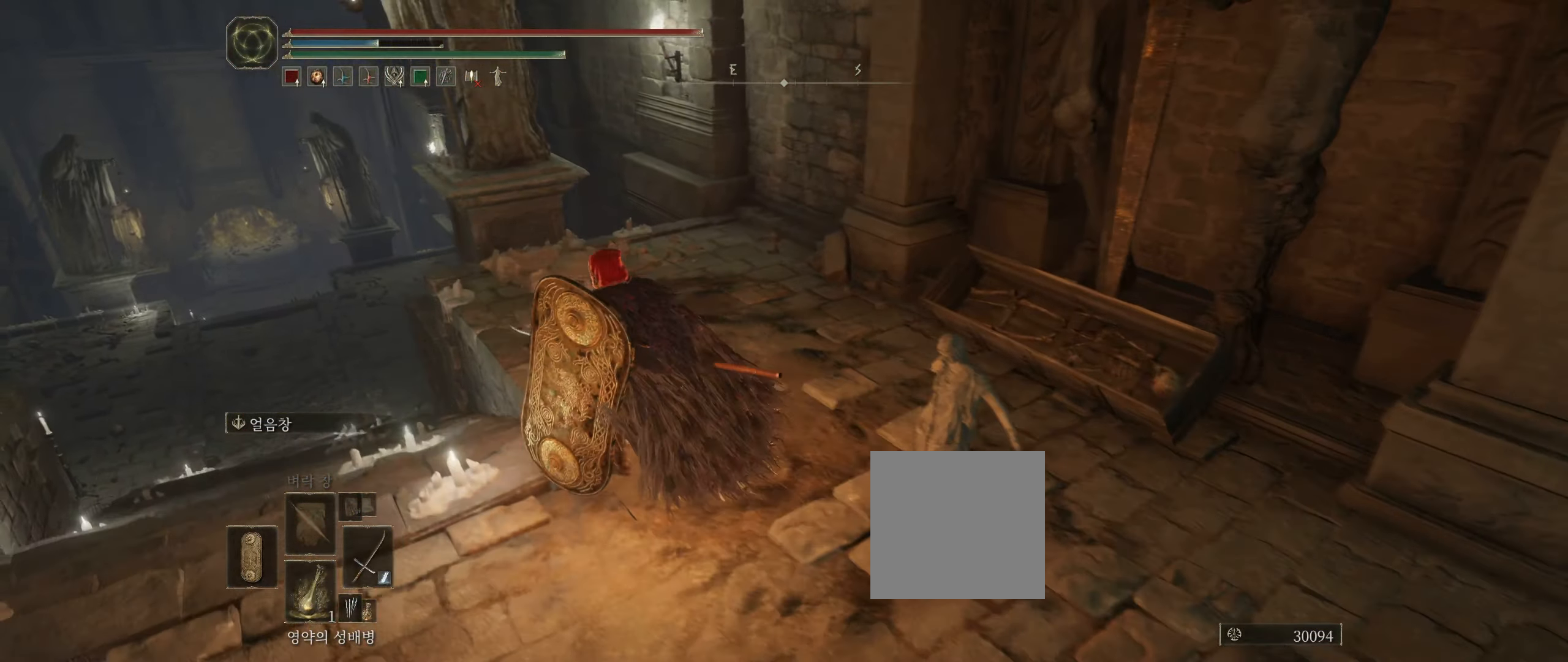
{"buttons": [], "left_stick": "up", "events": [[233, "left_stick", "up"]]}
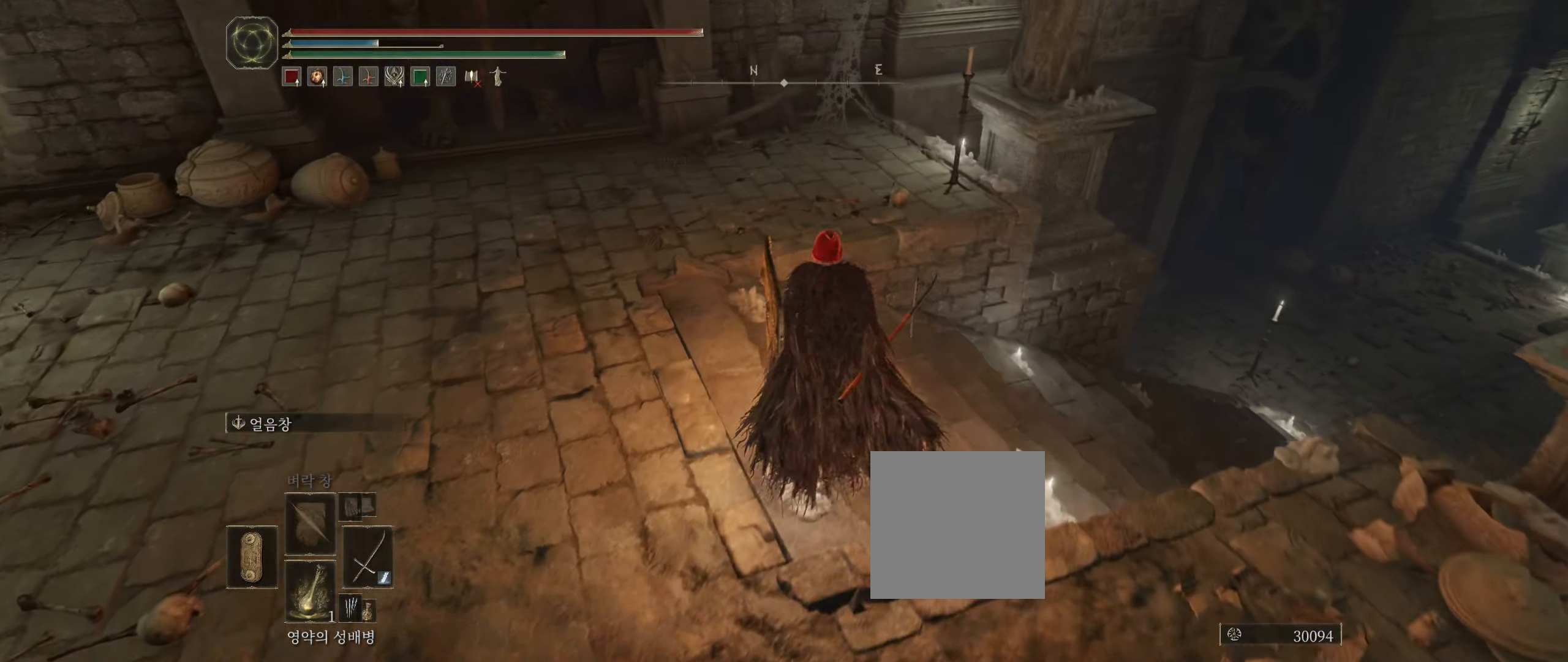
{"buttons": [], "left_stick": "center", "events": [[100, "left_stick", "up-right"], [383, "left_stick", "center"]]}
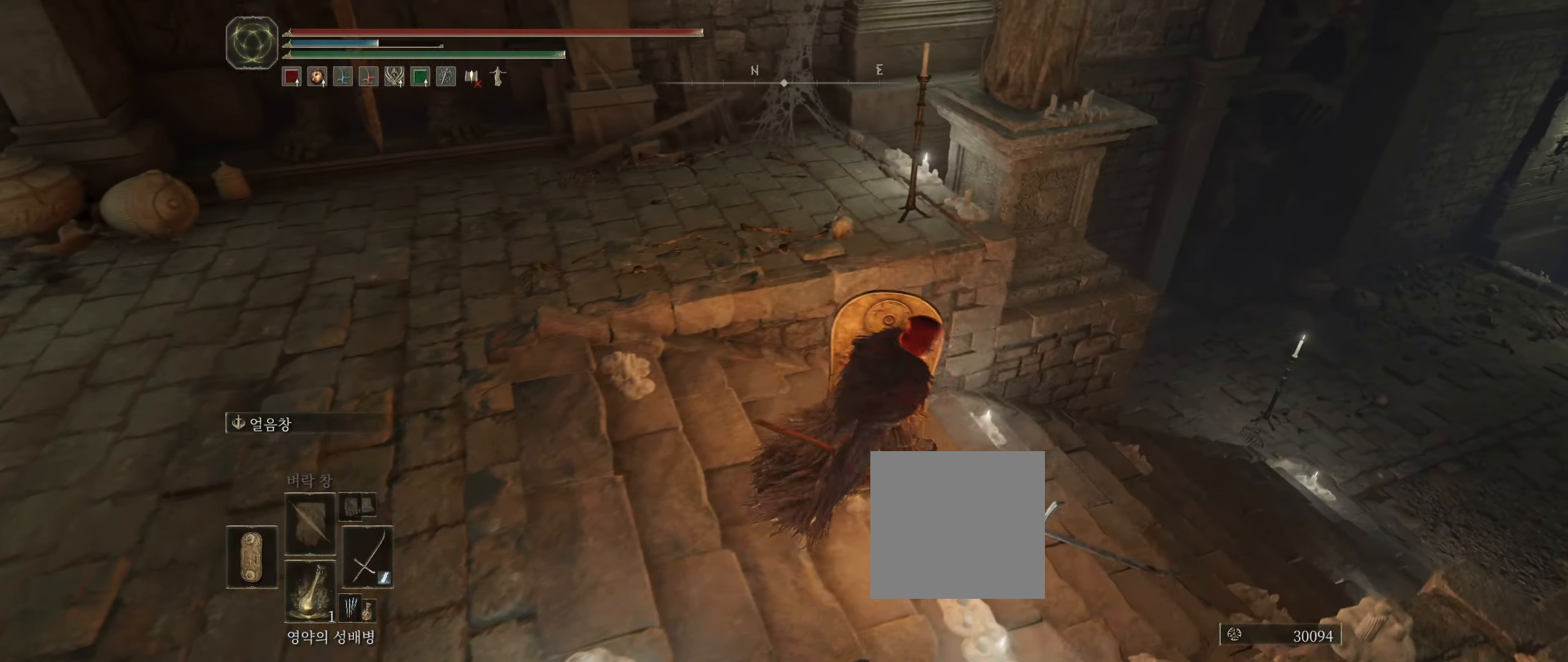
{"buttons": [], "left_stick": "center", "events": []}
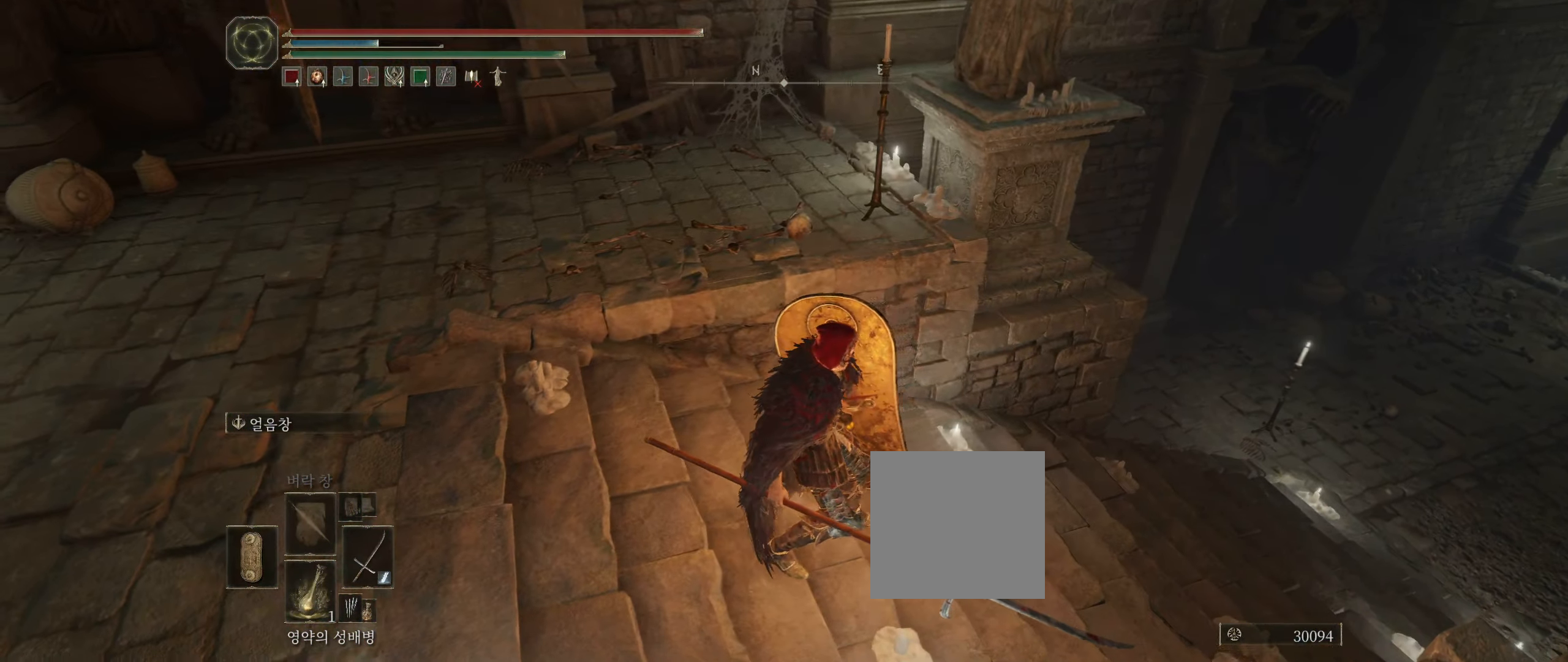
{"buttons": [], "left_stick": "center", "events": []}
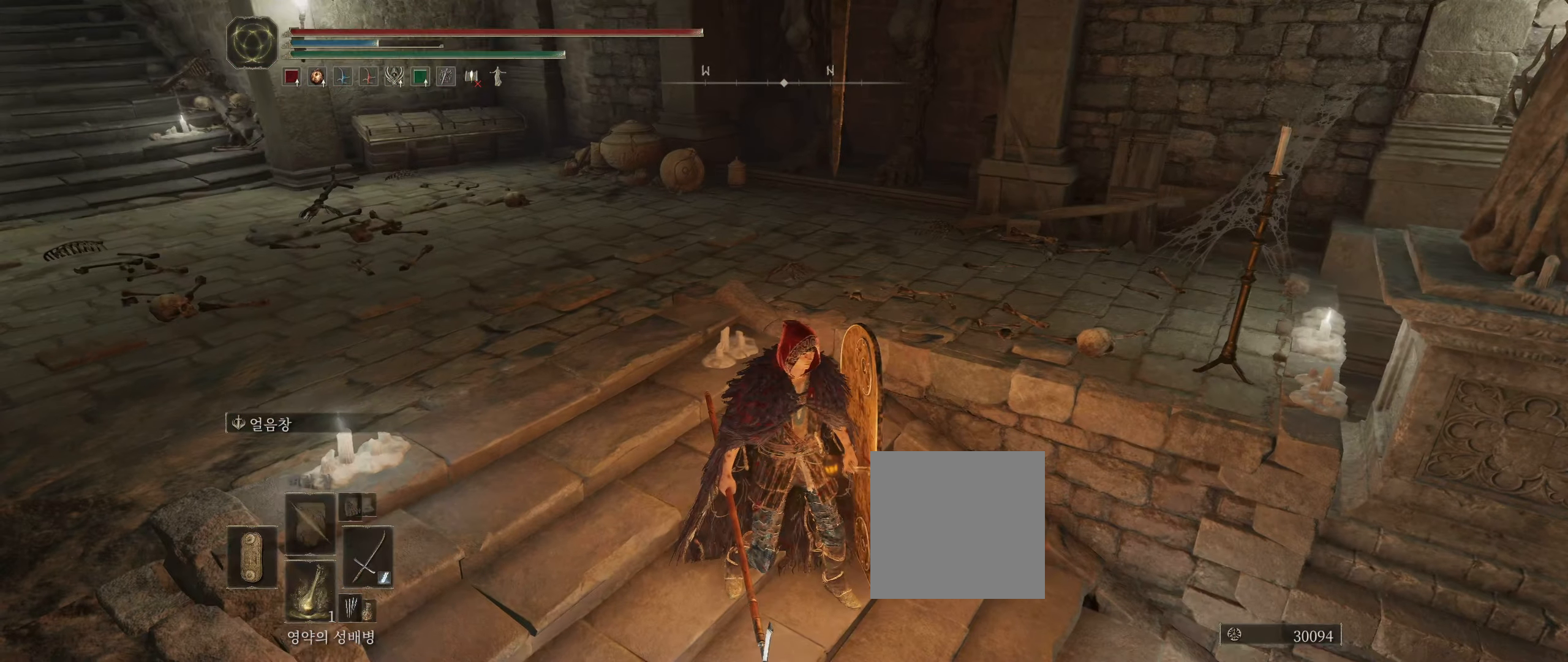
{"buttons": [], "left_stick": "center", "events": []}
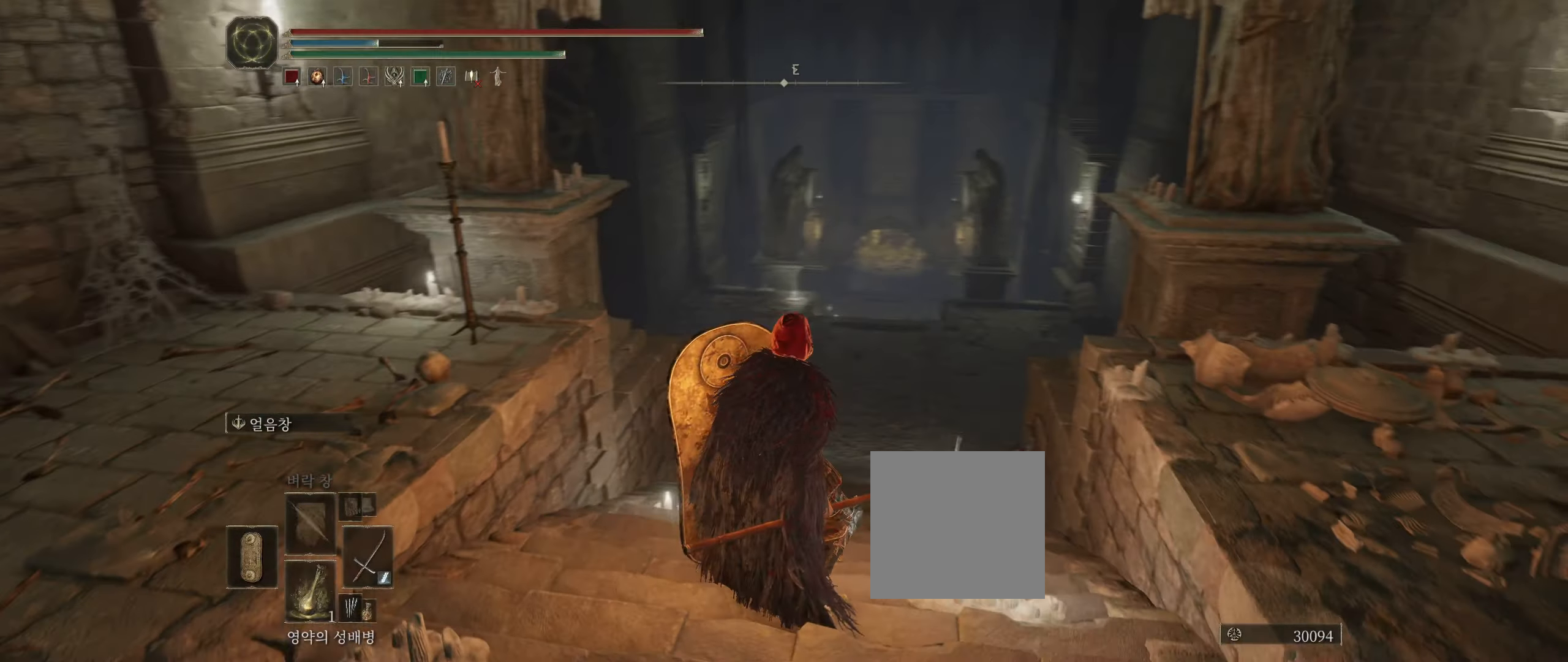
{"buttons": [], "left_stick": "up", "events": [[467, "left_stick", "up"]]}
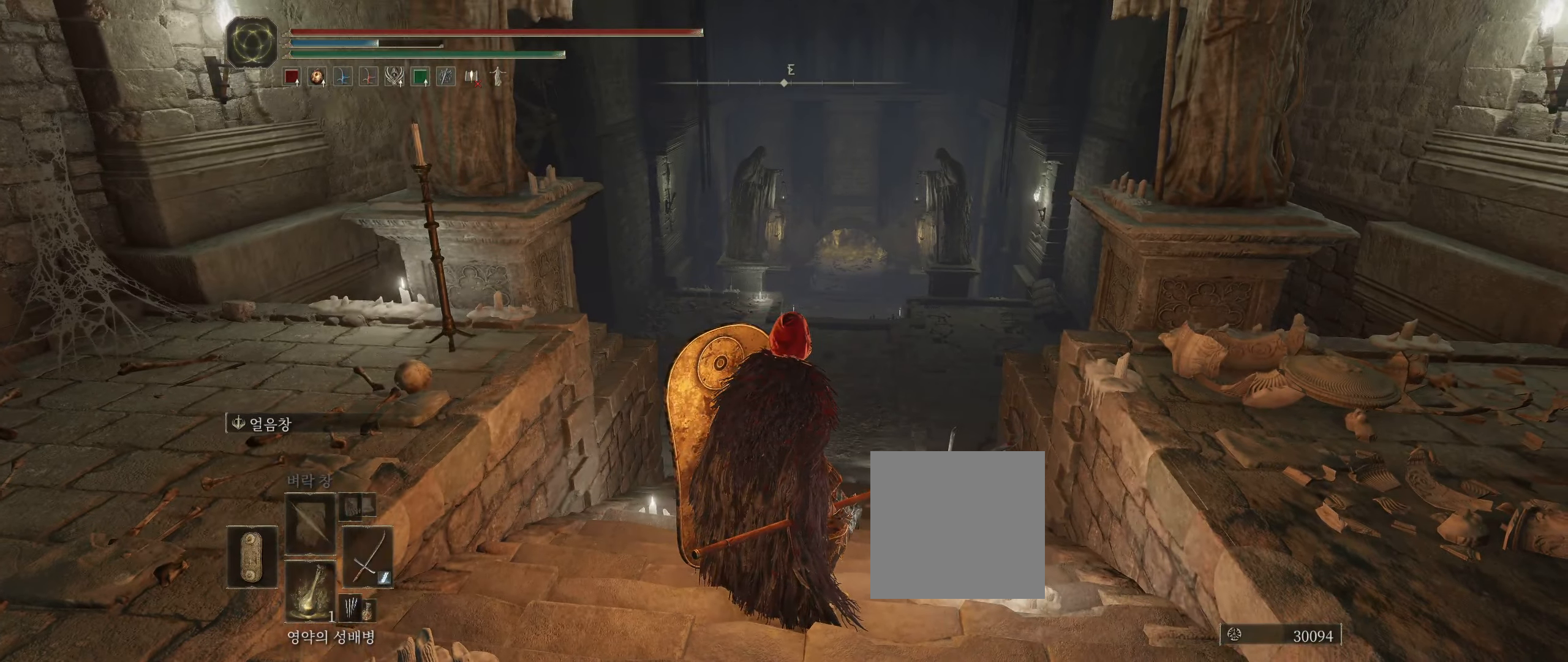
{"buttons": [], "left_stick": "up", "events": []}
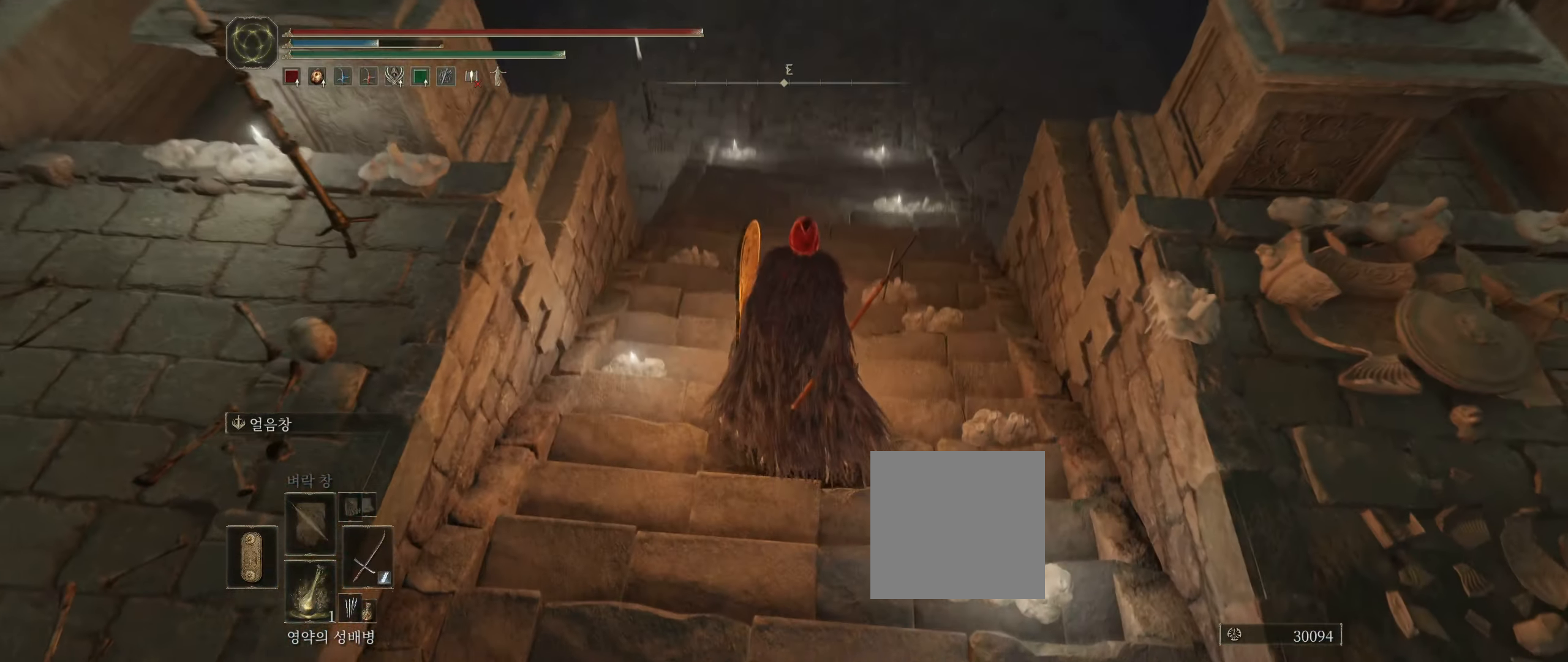
{"buttons": [], "left_stick": "up", "events": []}
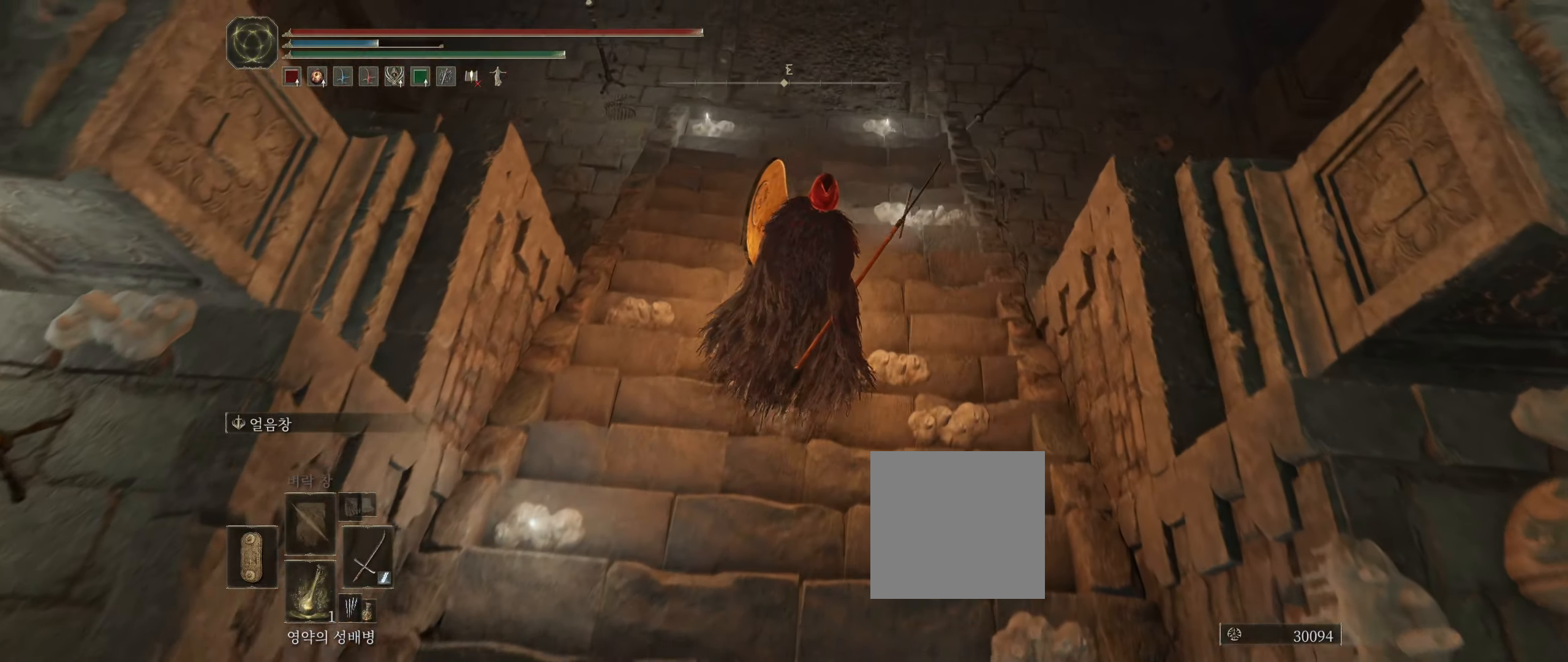
{"buttons": [], "left_stick": "up-left", "events": [[483, "left_stick", "up-left"]]}
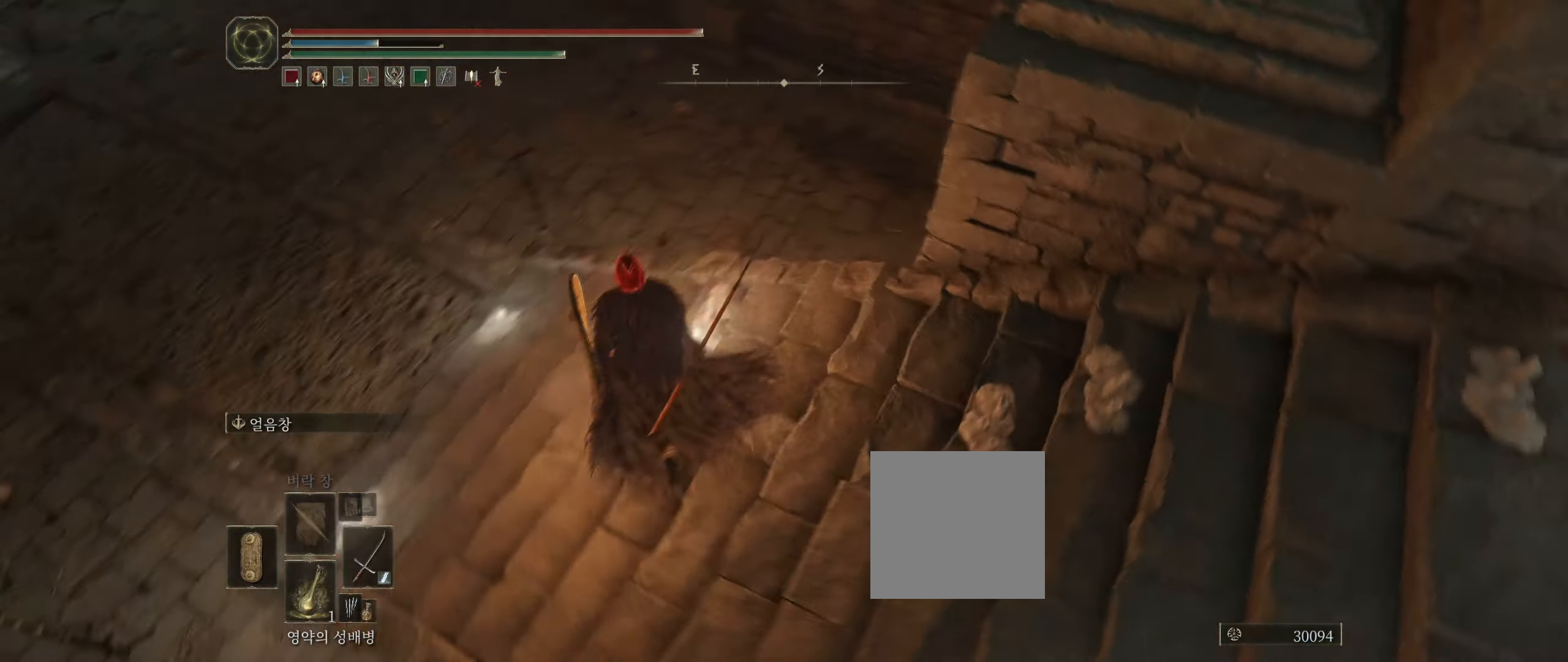
{"buttons": [], "left_stick": "center", "events": [[167, "left_stick", "left"], [267, "left_stick", "center"]]}
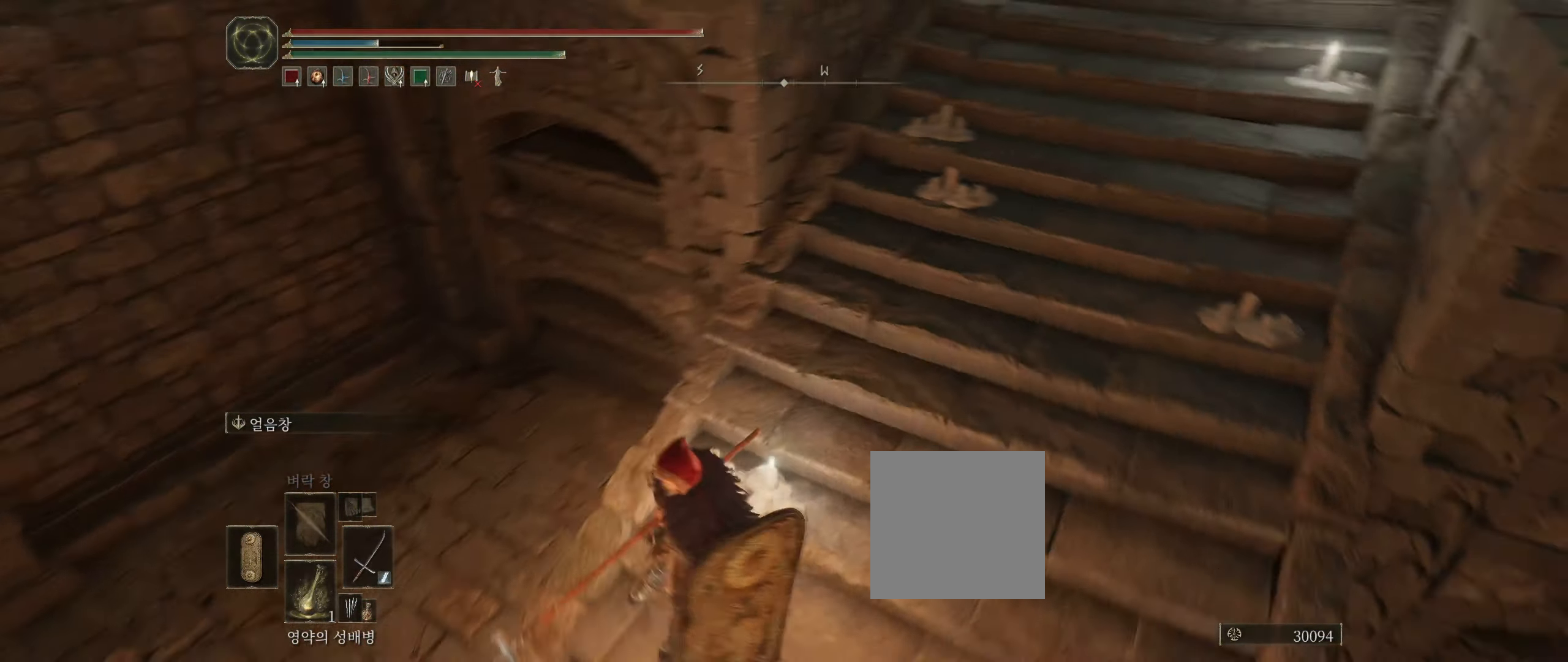
{"buttons": [], "left_stick": "center", "events": []}
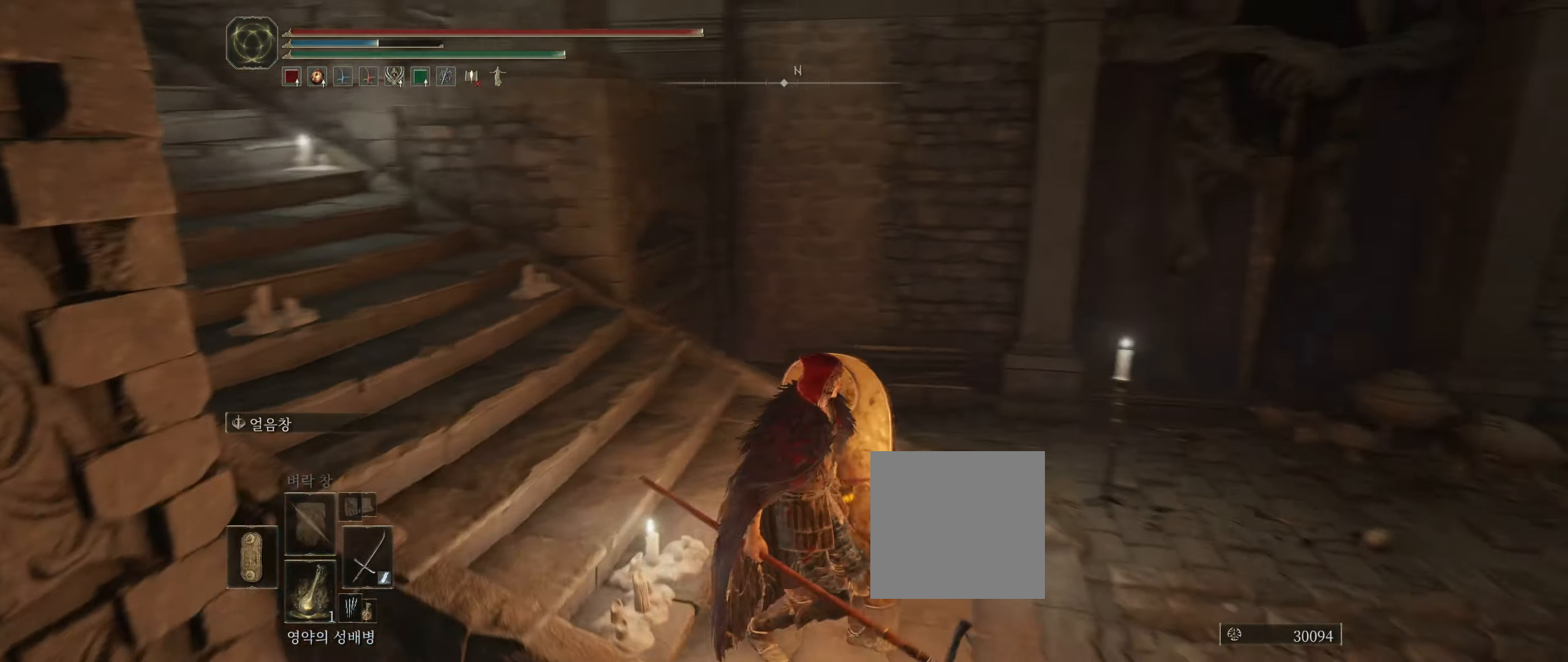
{"buttons": [], "left_stick": "up-right", "events": [[100, "left_stick", "up-right"]]}
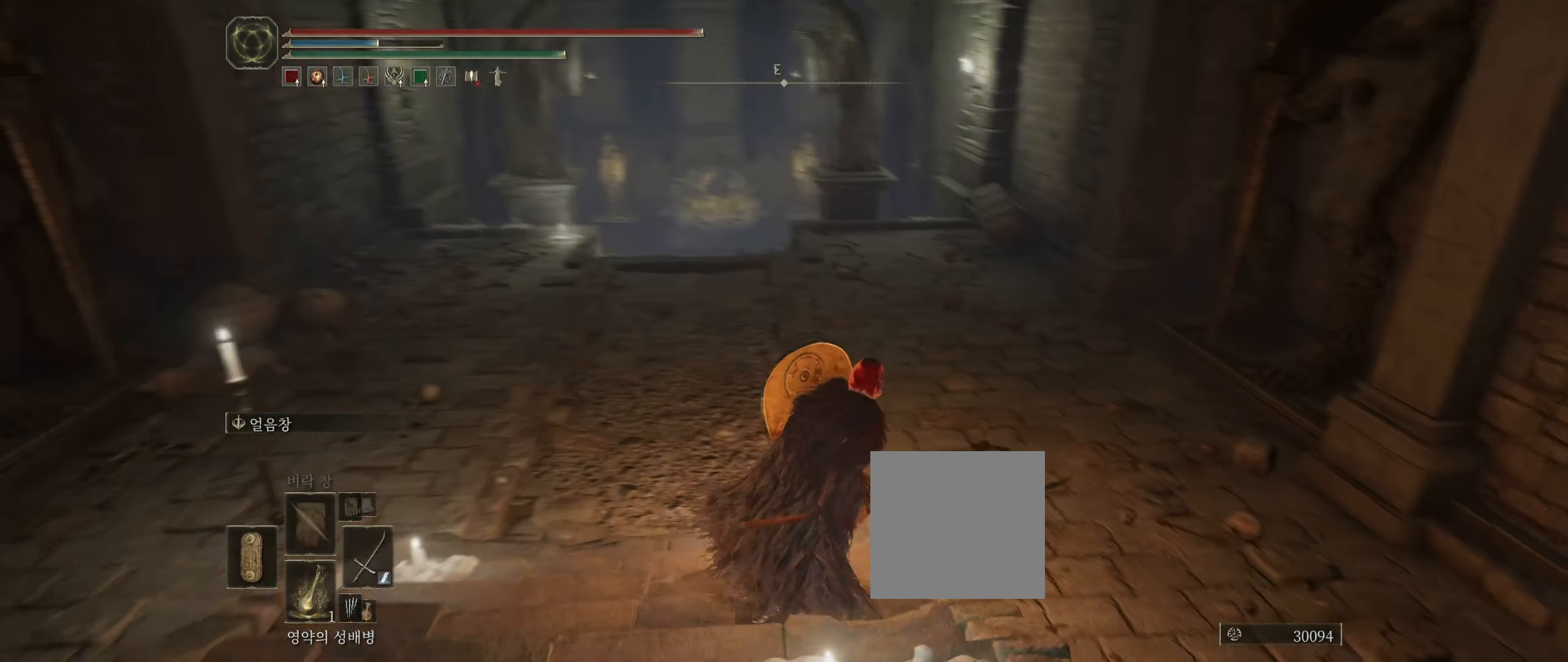
{"buttons": [], "left_stick": "up-left", "events": [[150, "left_stick", "up"], [467, "left_stick", "up-left"]]}
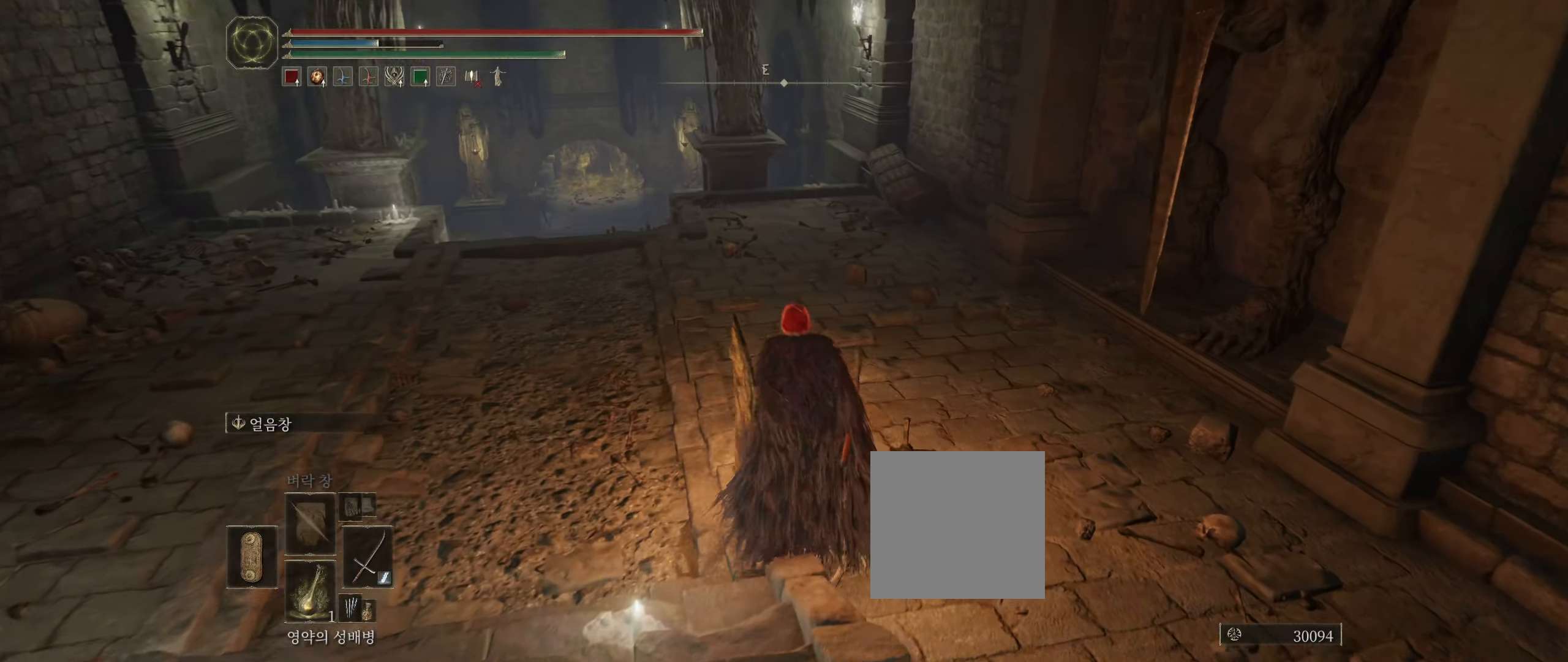
{"buttons": [], "left_stick": "up-left", "events": []}
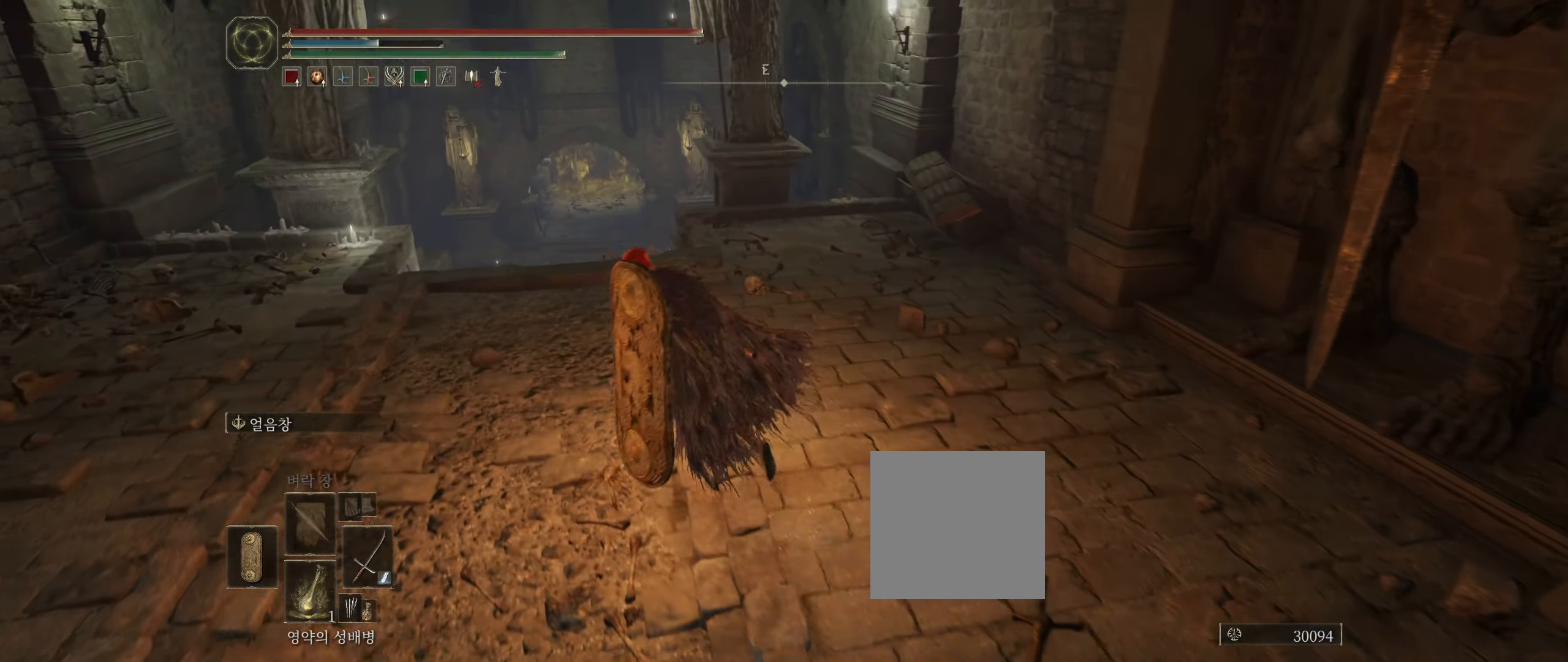
{"buttons": [], "left_stick": "up", "events": [[350, "left_stick", "up"]]}
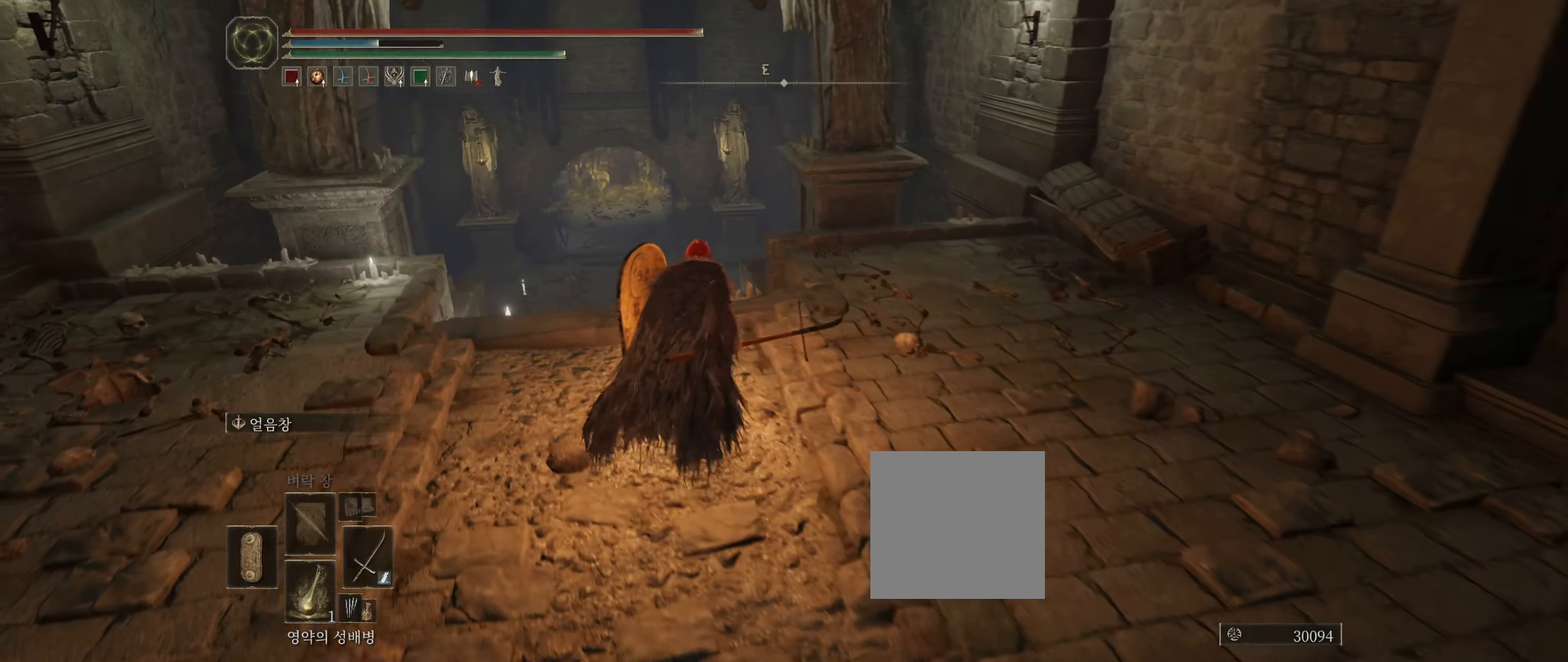
{"buttons": [], "left_stick": "up", "events": []}
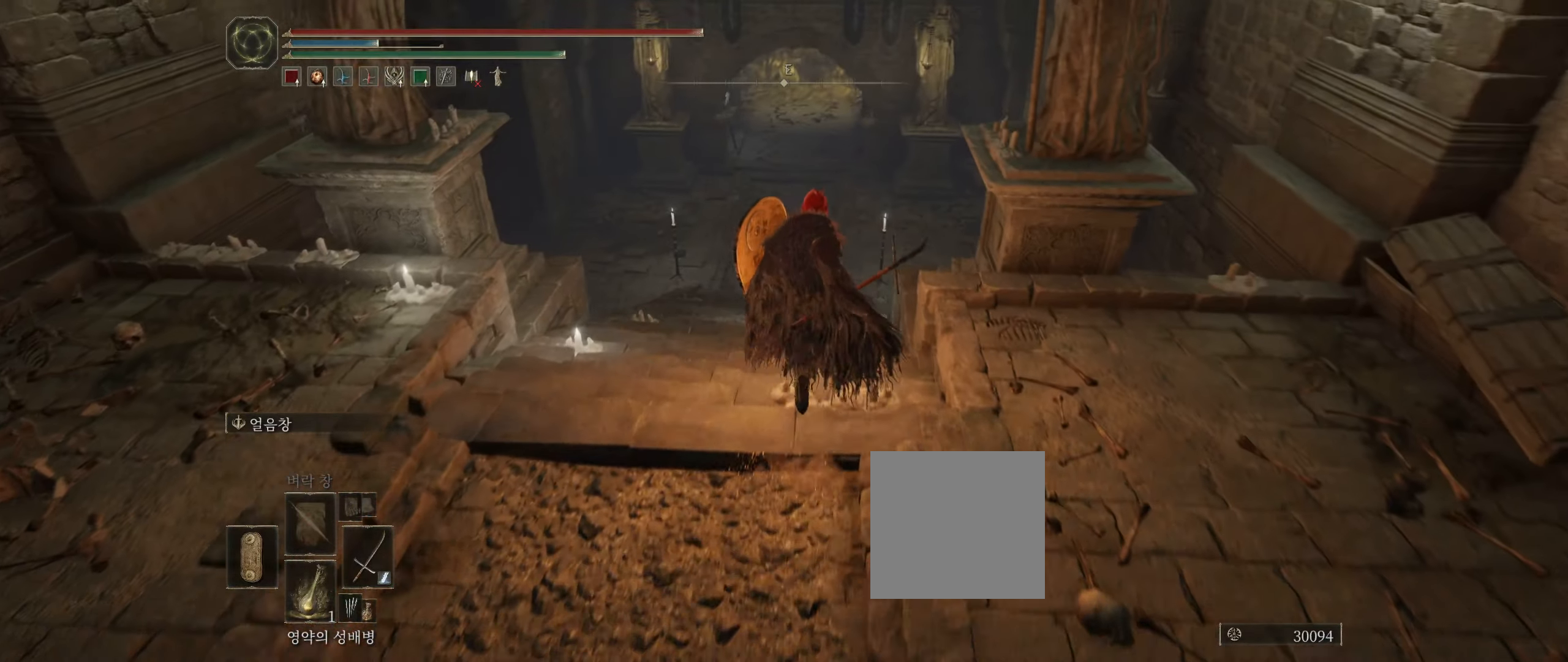
{"buttons": [], "left_stick": "up", "events": []}
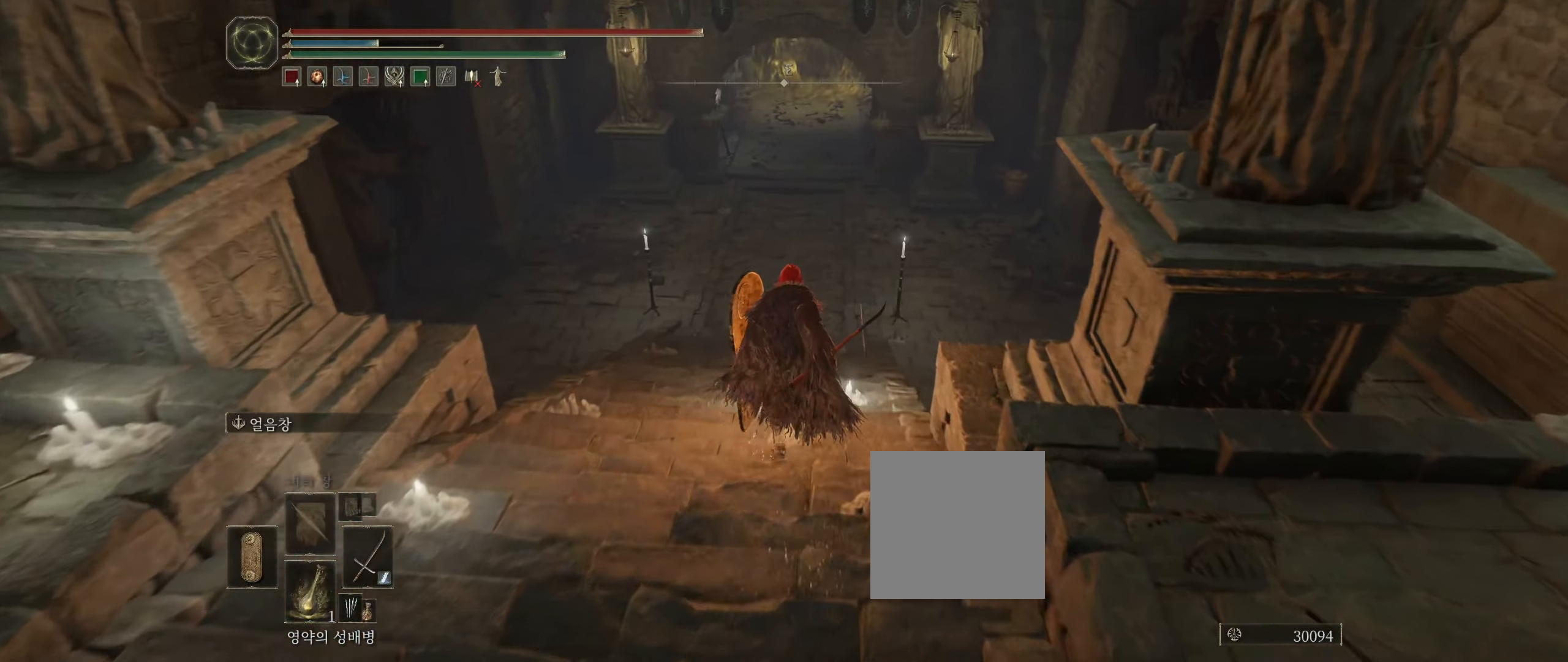
{"buttons": [], "left_stick": "center", "events": [[484, "left_stick", "center"]]}
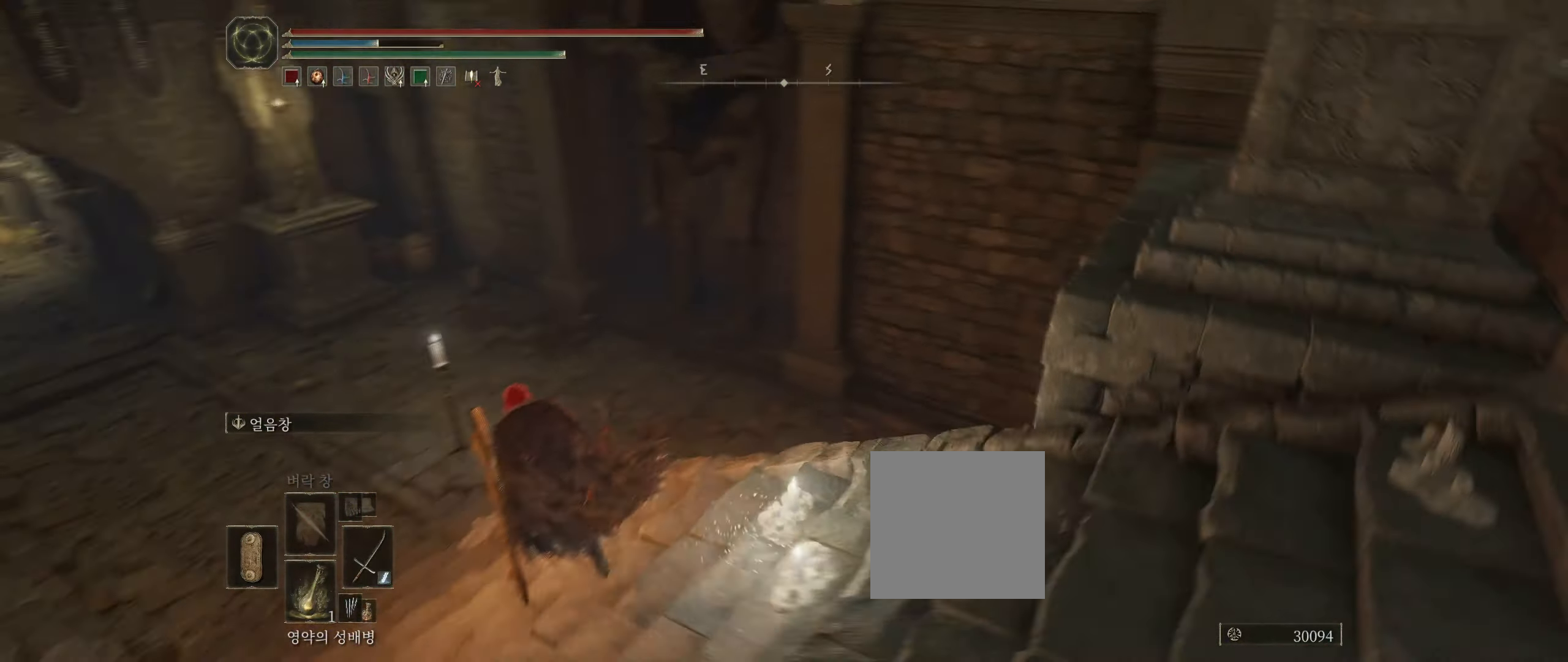
{"buttons": [], "left_stick": "center"}
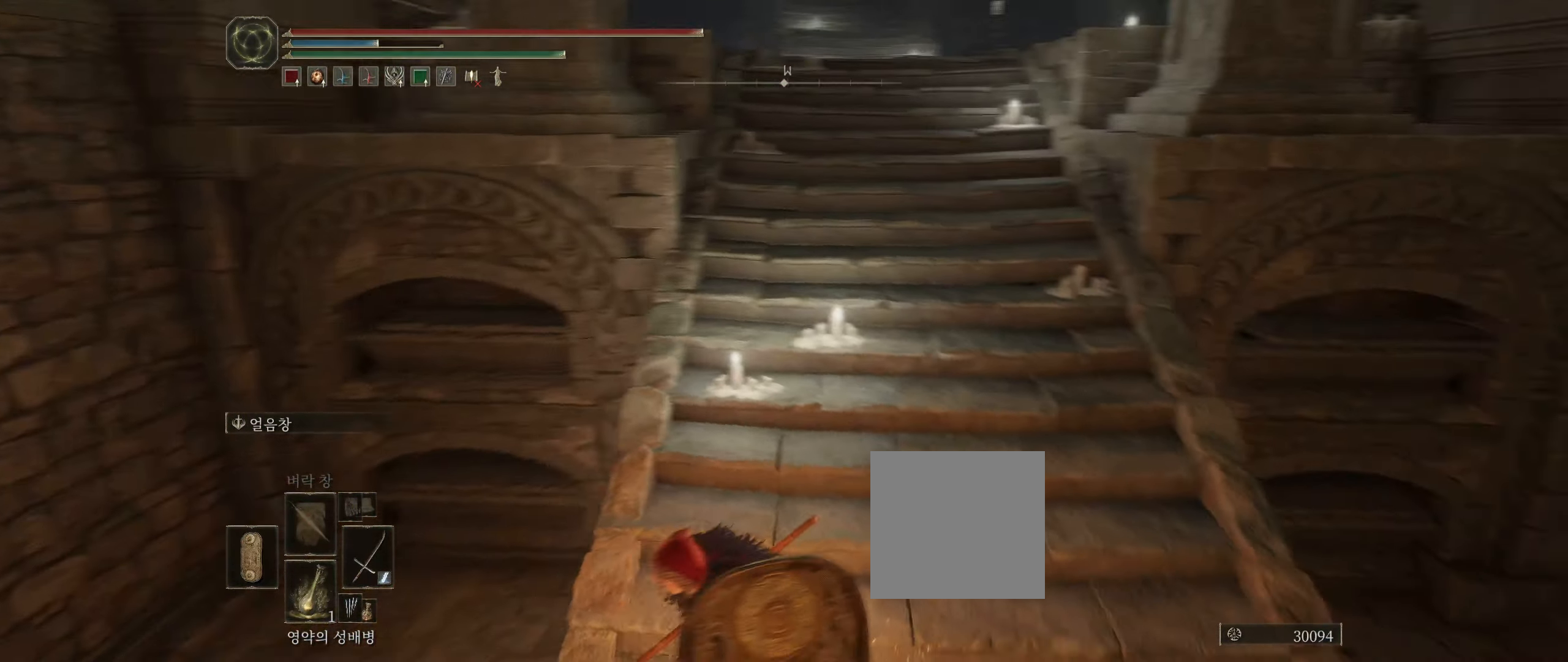
{"buttons": [], "left_stick": "center", "events": []}
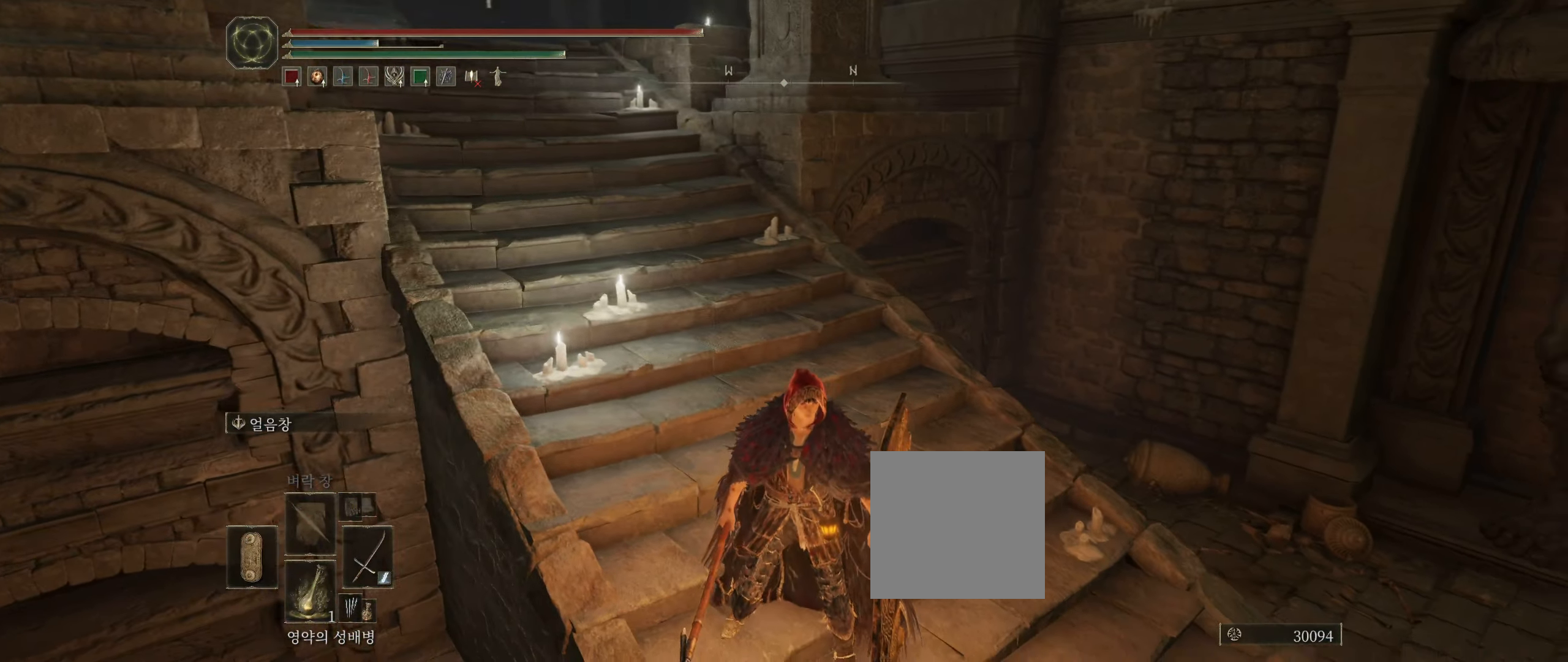
{"buttons": [], "left_stick": "center", "events": []}
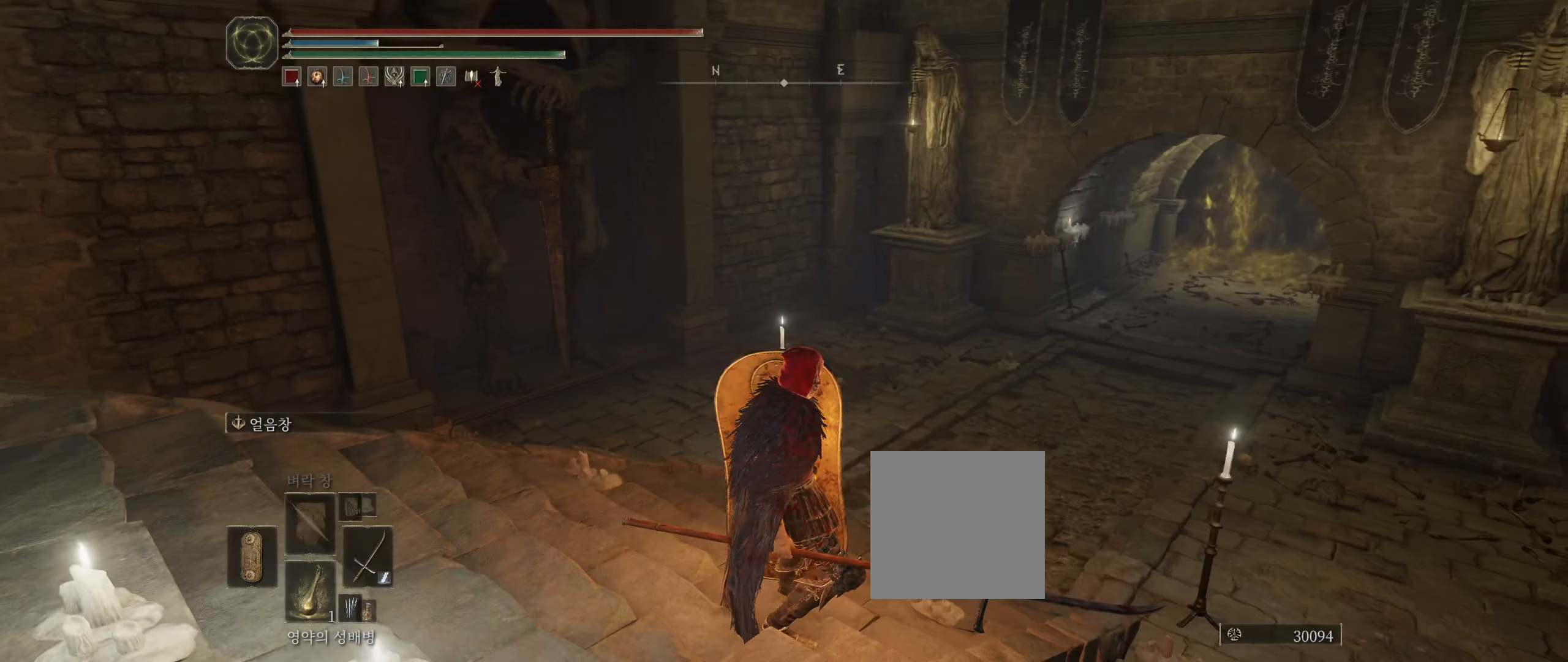
{"buttons": [], "left_stick": "center", "events": []}
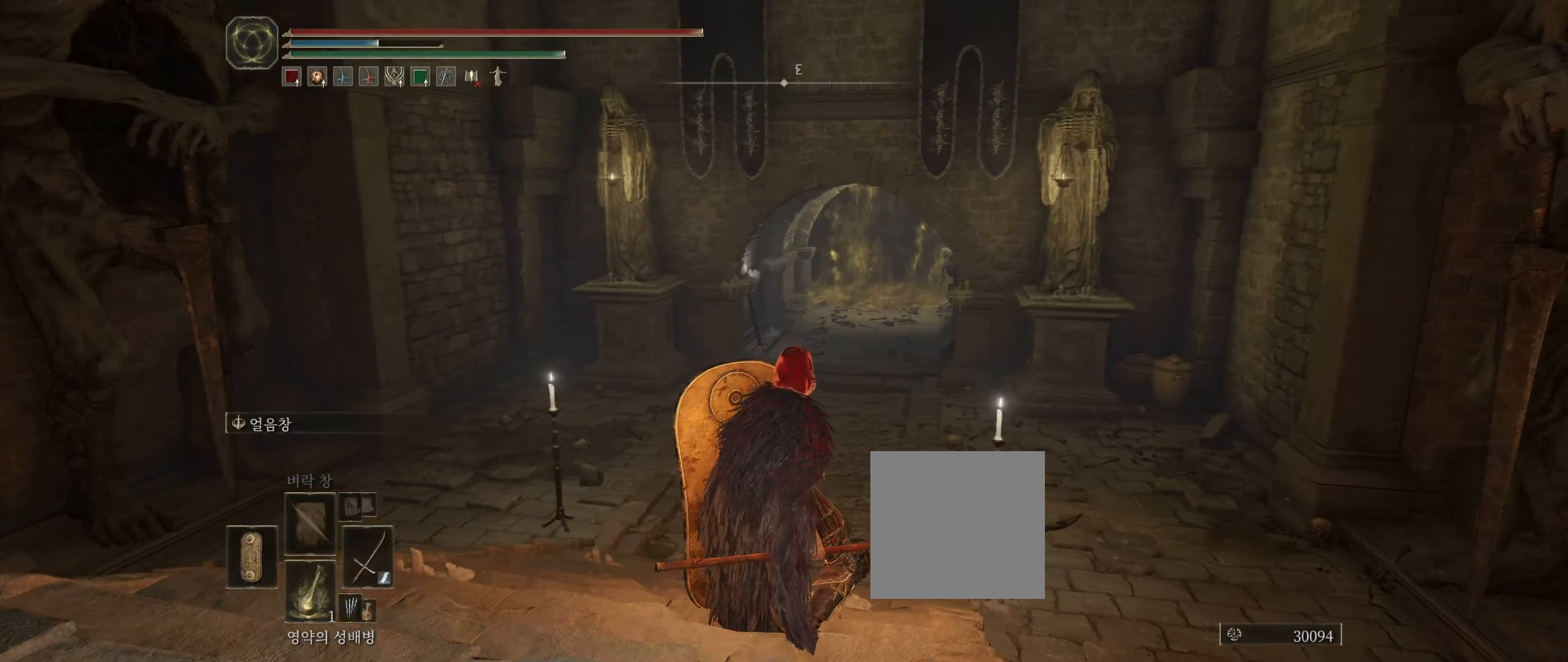
{"buttons": [], "left_stick": "up", "events": [[267, "left_stick", "up"]]}
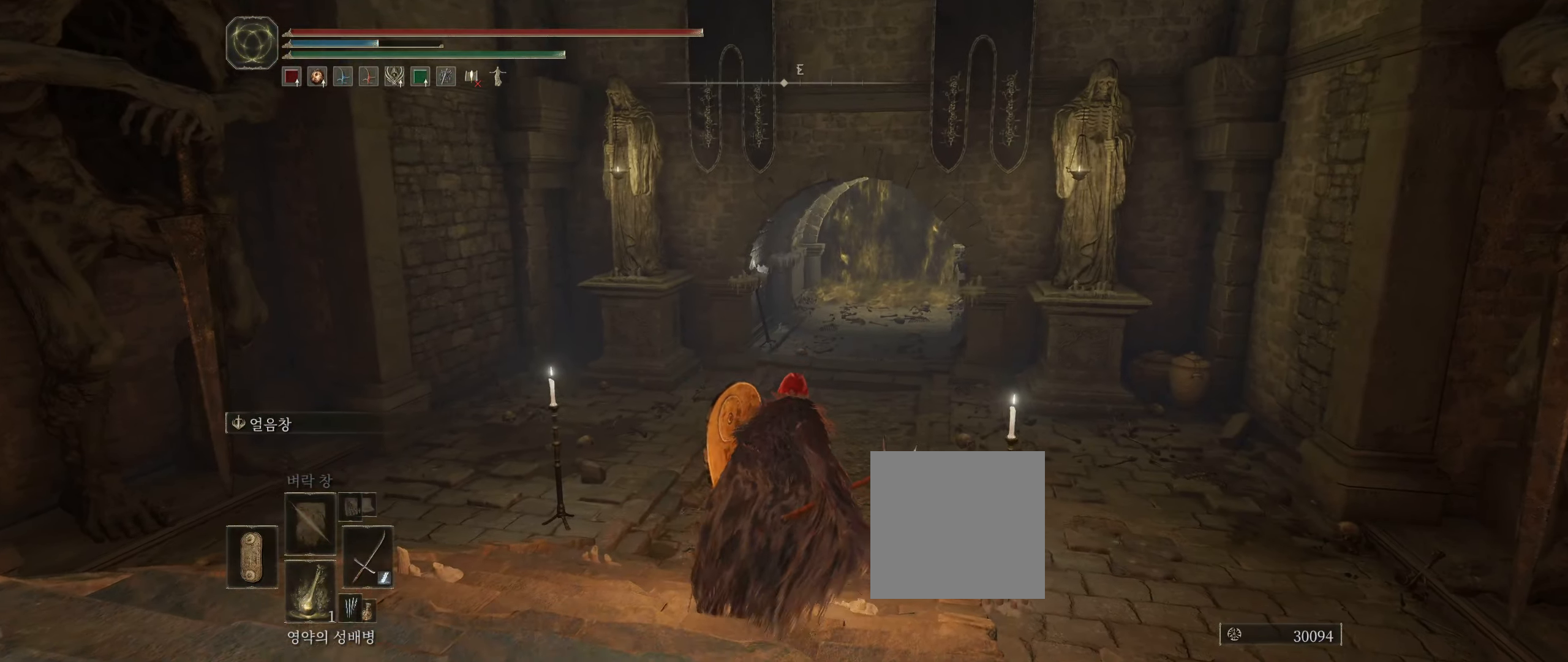
{"buttons": [], "left_stick": "up", "events": []}